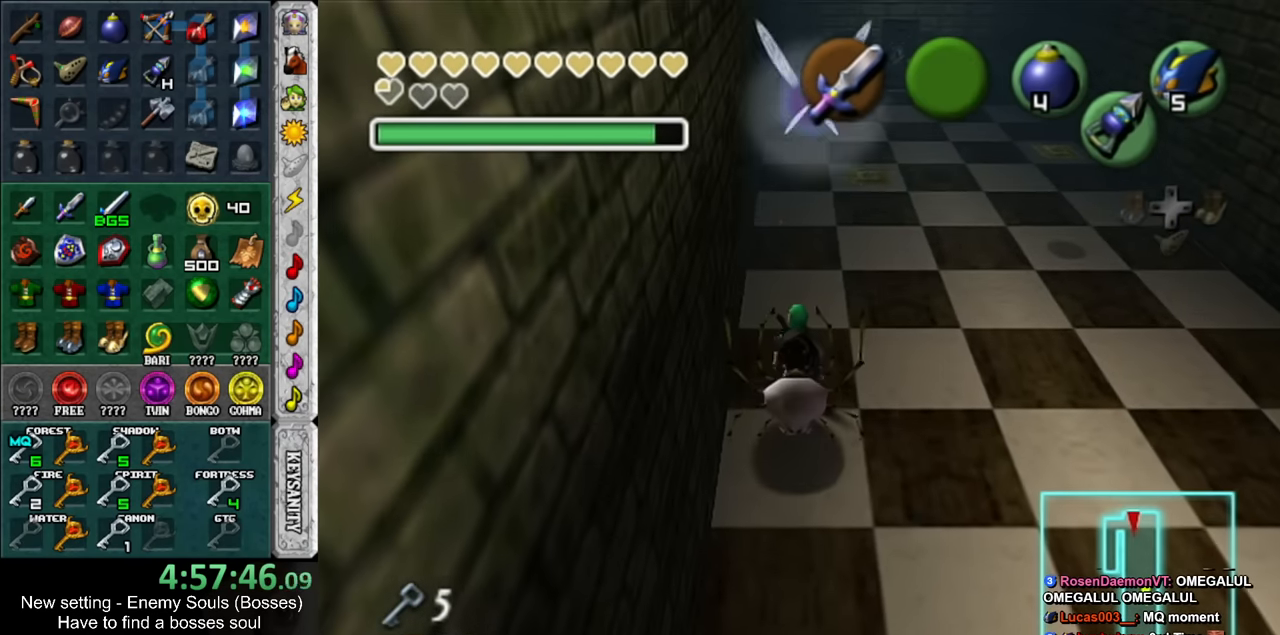
Gameplay with a controller (Nintendo layout); each line is a JSON object with the inputs held at the frame after it. "events" lists button and stick changes between this image and that frame as [ms after this image, input, new state], when the widget could be followed in between. Not read: L3 R3.
{"buttons": [], "left_stick": "center", "right_stick": "center", "events": []}
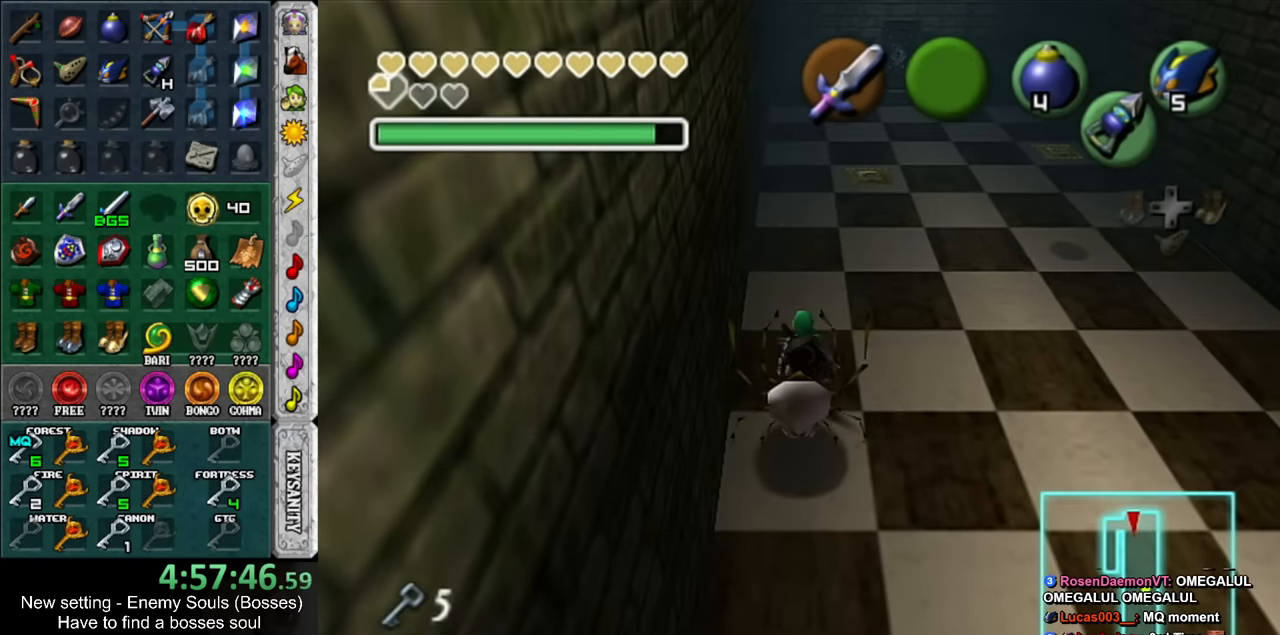
{"buttons": ["B"], "left_stick": "center", "right_stick": "center", "events": [[433, "A", "down"], [433, "B", "down"], [483, "A", "up"]]}
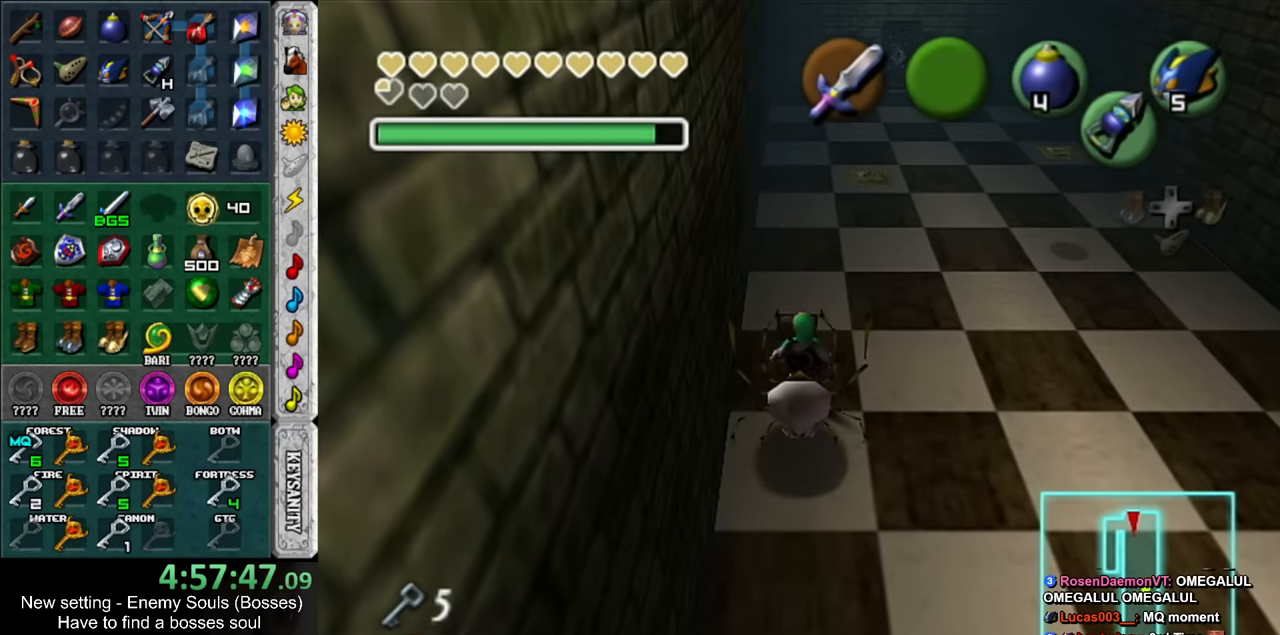
{"buttons": ["A", "B"], "left_stick": "center", "right_stick": "center", "events": [[16, "B", "up"], [116, "B", "down"], [166, "B", "up"], [266, "A", "down"], [266, "B", "down"], [300, "A", "up"], [333, "B", "up"], [417, "A", "down"], [417, "B", "down"]]}
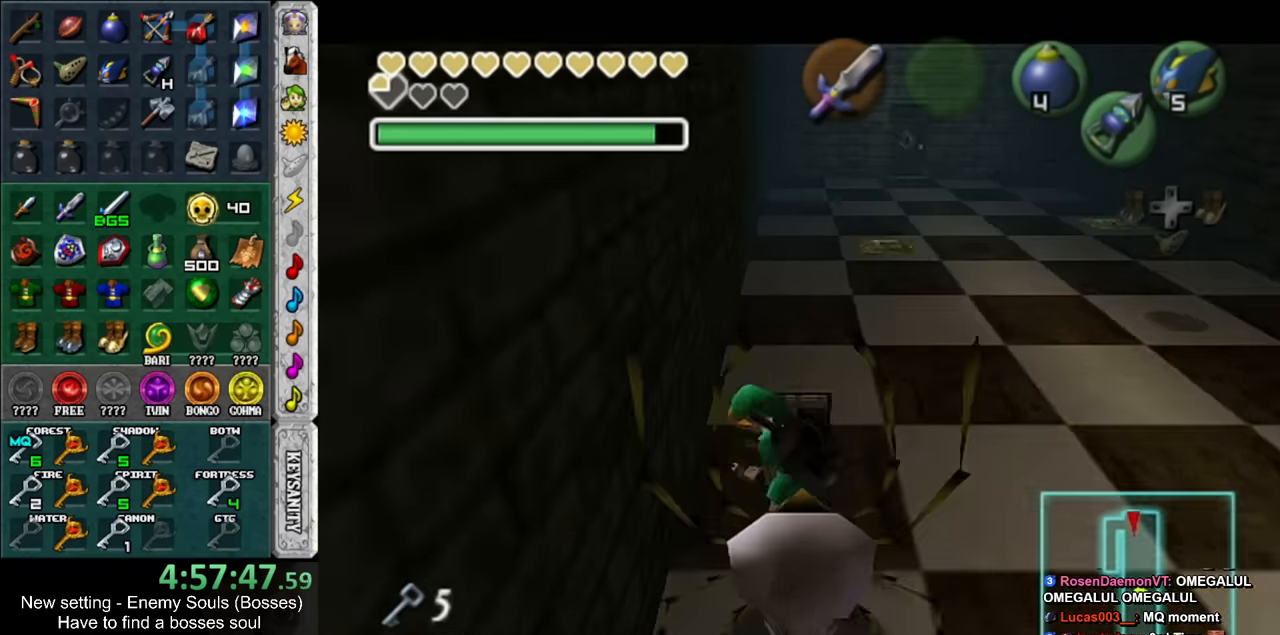
{"buttons": ["B"], "left_stick": "center", "right_stick": "center", "events": [[17, "A", "up"], [17, "B", "up"], [233, "A", "down"], [233, "B", "down"], [300, "A", "up"], [333, "B", "up"], [433, "A", "down"], [433, "B", "down"], [483, "A", "up"]]}
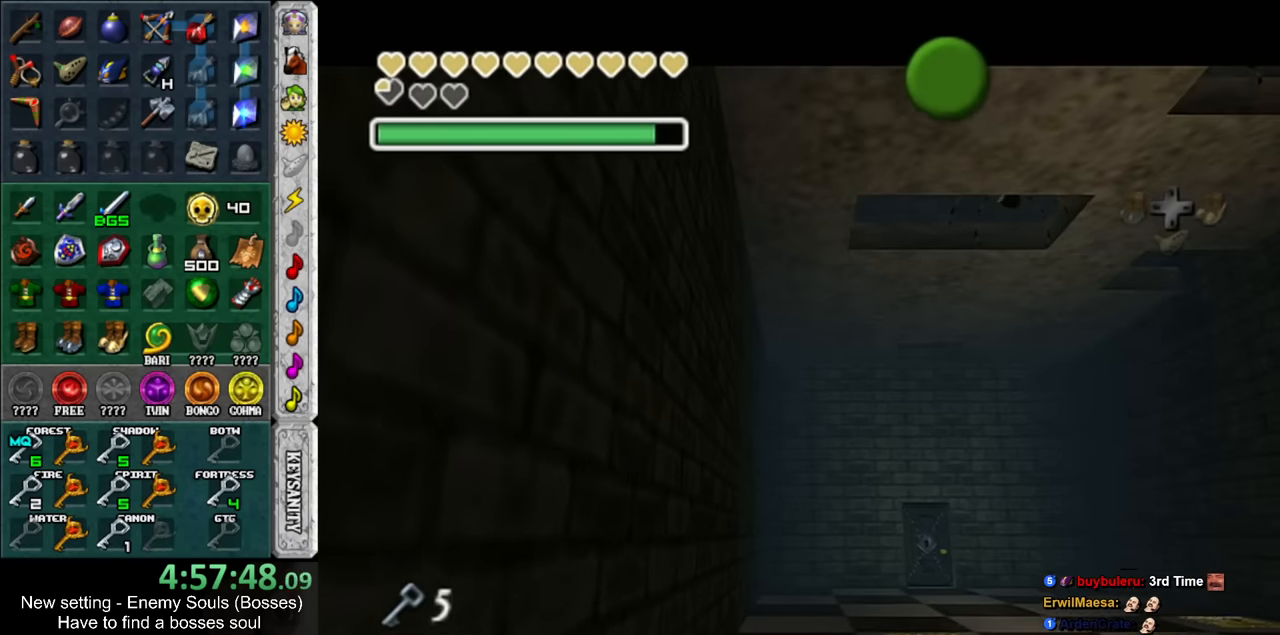
{"buttons": ["A", "B"], "left_stick": "center", "right_stick": "center", "events": [[17, "B", "up"], [117, "B", "down"], [200, "B", "up"], [267, "B", "down"], [367, "B", "up"], [450, "A", "down"], [450, "B", "down"]]}
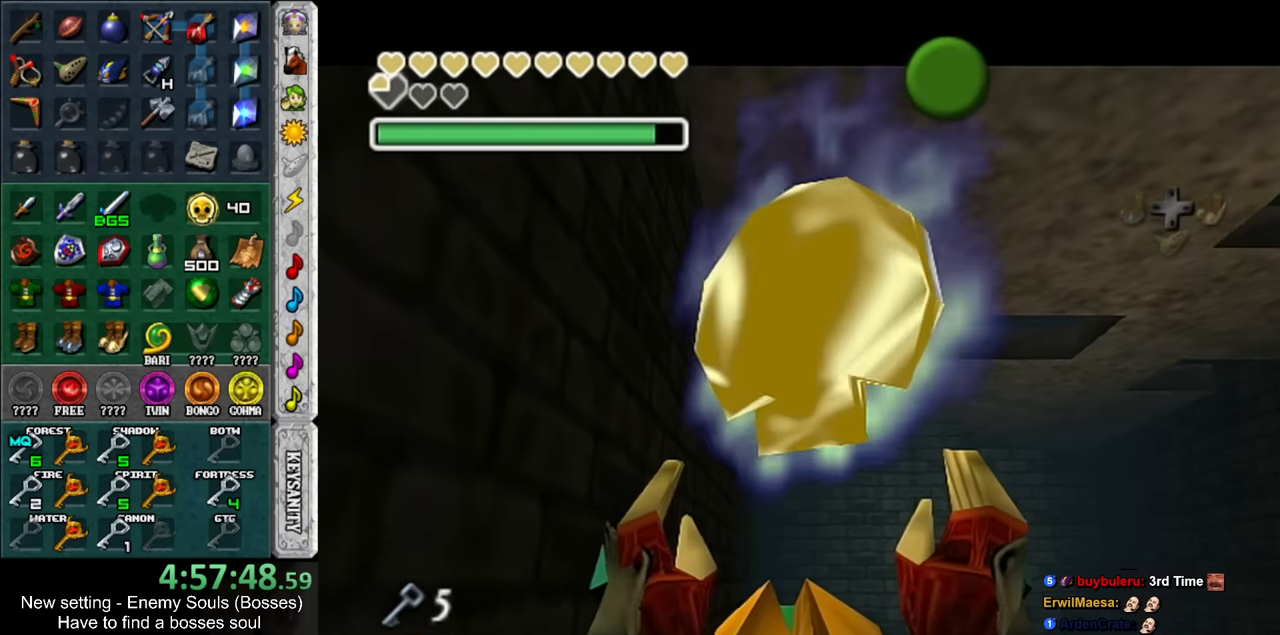
{"buttons": [], "left_stick": "center", "right_stick": "center", "events": [[17, "A", "up"], [50, "B", "up"], [133, "A", "down"], [133, "B", "down"], [200, "A", "up"], [200, "B", "up"], [300, "A", "down"], [300, "B", "down"], [367, "A", "up"], [367, "B", "up"]]}
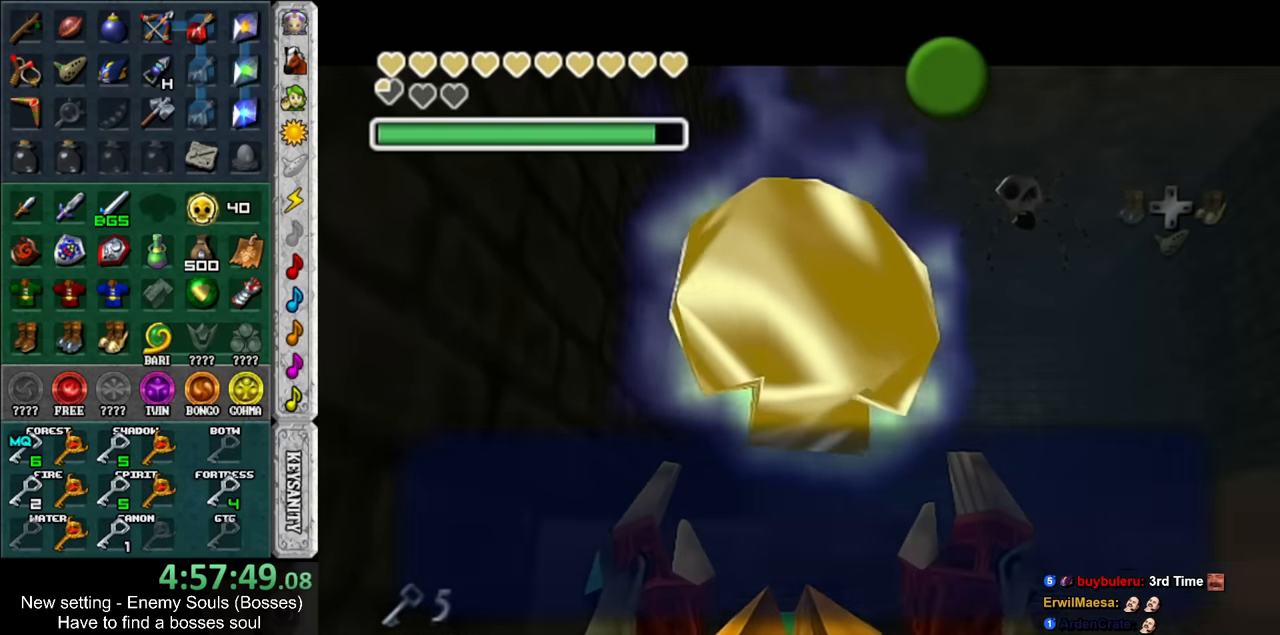
{"buttons": ["B"], "left_stick": "center", "right_stick": "center", "events": [[17, "A", "down"], [50, "B", "down"], [117, "A", "up"], [117, "B", "up"], [200, "A", "down"], [200, "B", "down"], [233, "A", "up"], [233, "B", "up"], [367, "B", "down"], [417, "B", "up"], [483, "B", "down"]]}
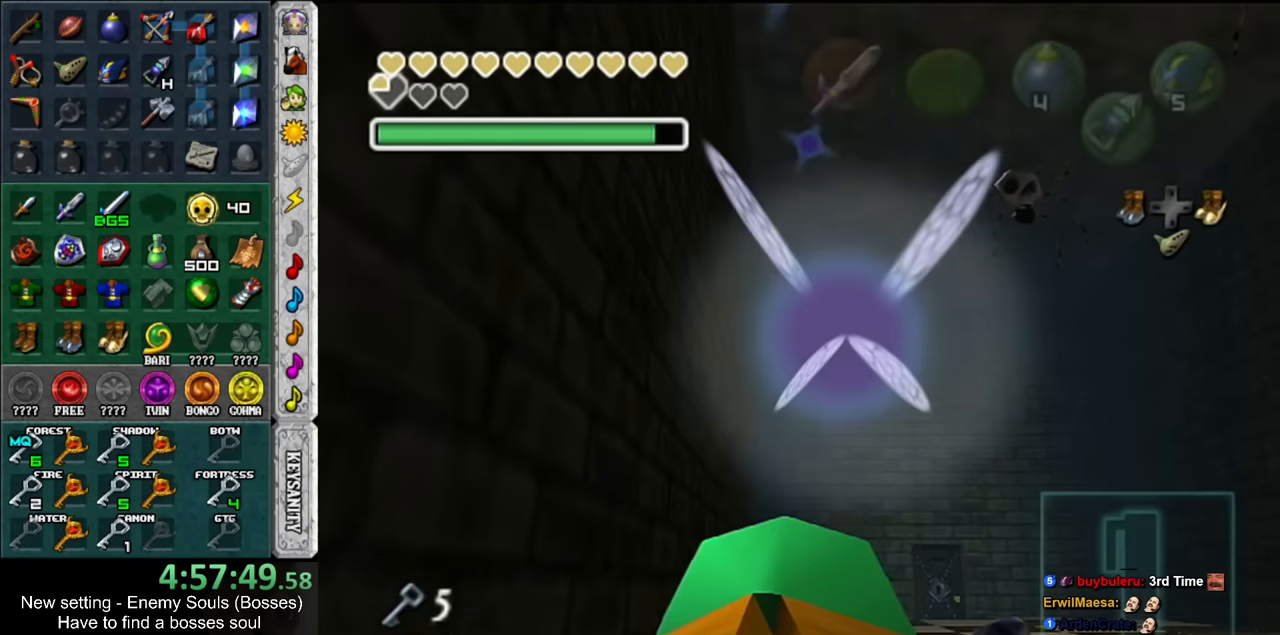
{"buttons": [], "left_stick": "center", "right_stick": "center", "events": [[83, "B", "up"], [150, "B", "down"], [233, "B", "up"]]}
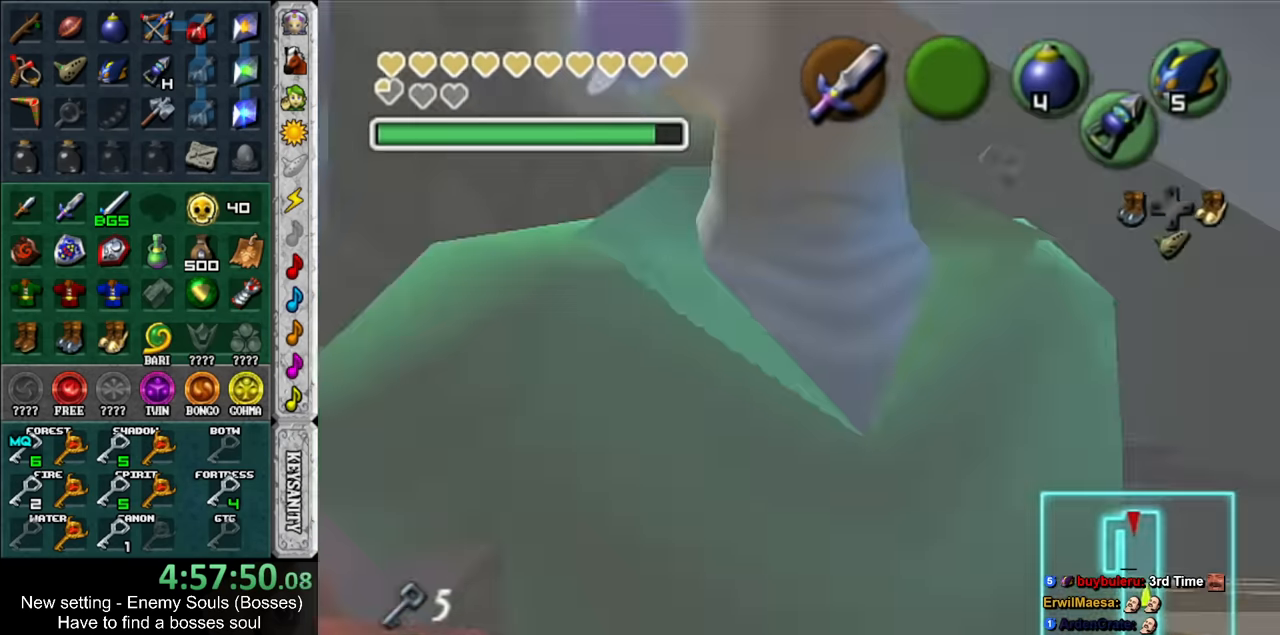
{"buttons": [], "left_stick": "center", "right_stick": "center", "events": []}
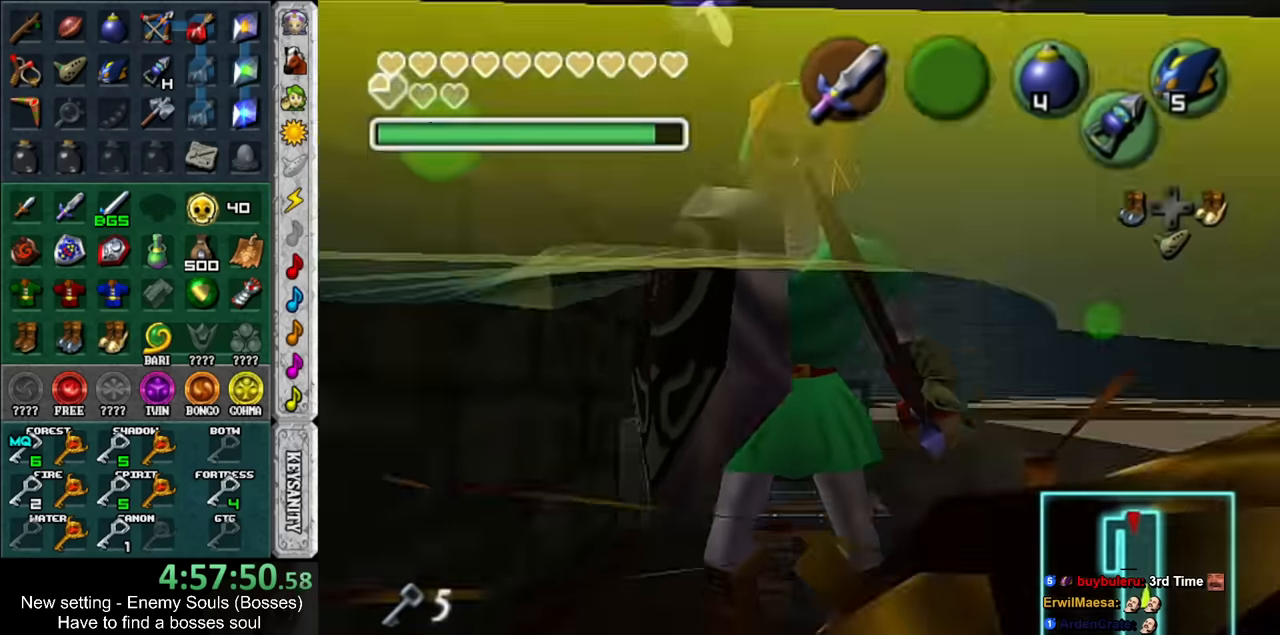
{"buttons": [], "left_stick": "right", "right_stick": "center", "events": [[366, "left_stick", "right"]]}
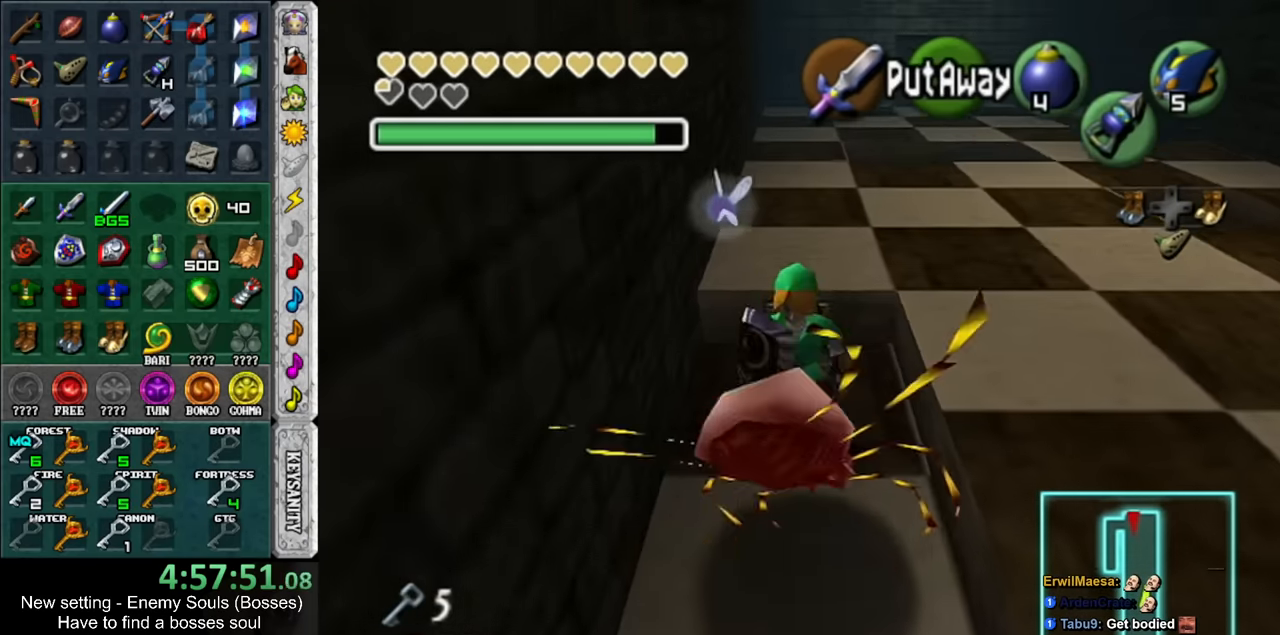
{"buttons": [], "left_stick": "center", "right_stick": "center", "events": [[116, "left_stick", "center"]]}
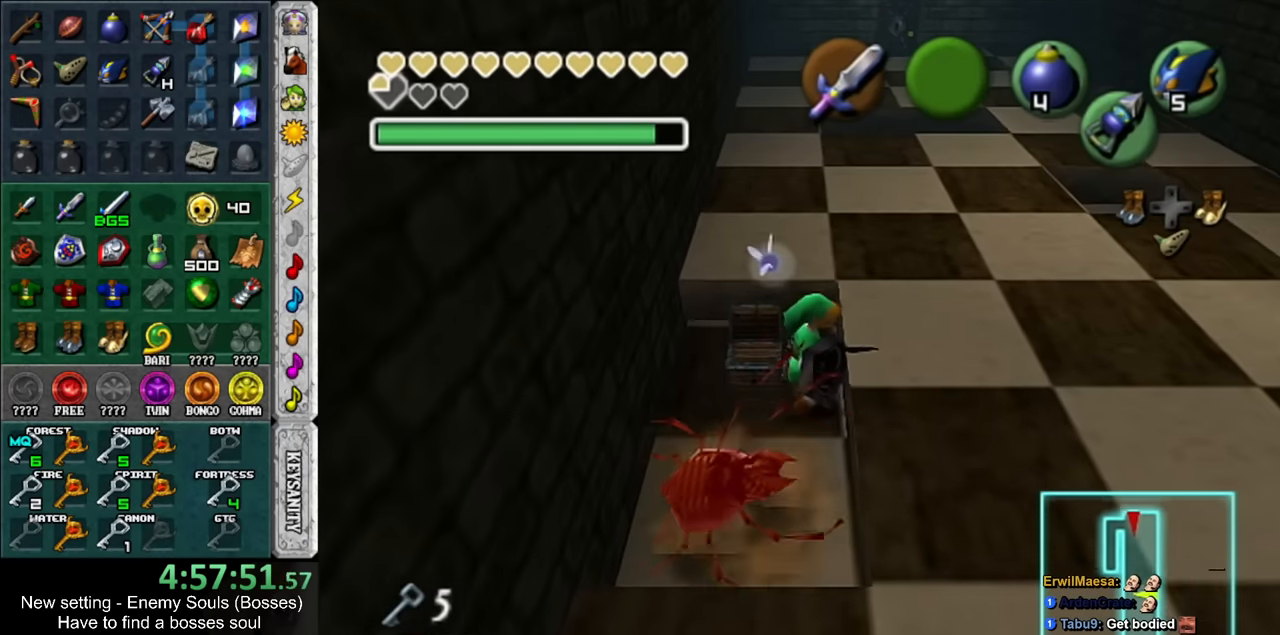
{"buttons": [], "left_stick": "center", "right_stick": "center", "events": []}
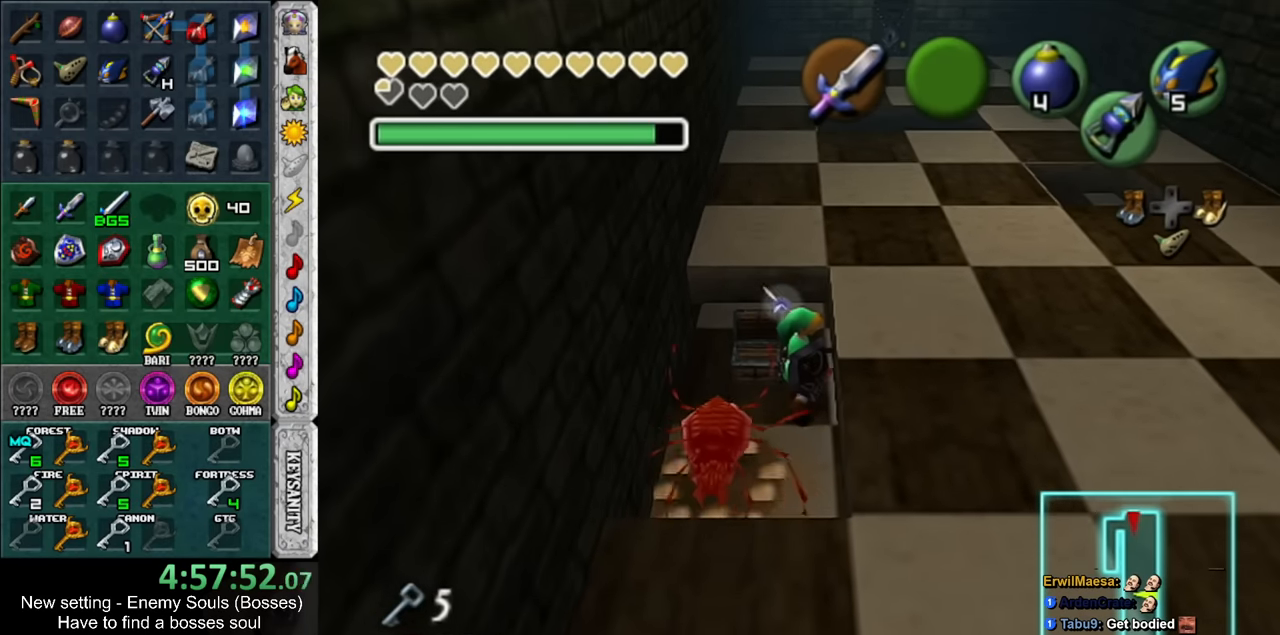
{"buttons": [], "left_stick": "center", "right_stick": "center", "events": []}
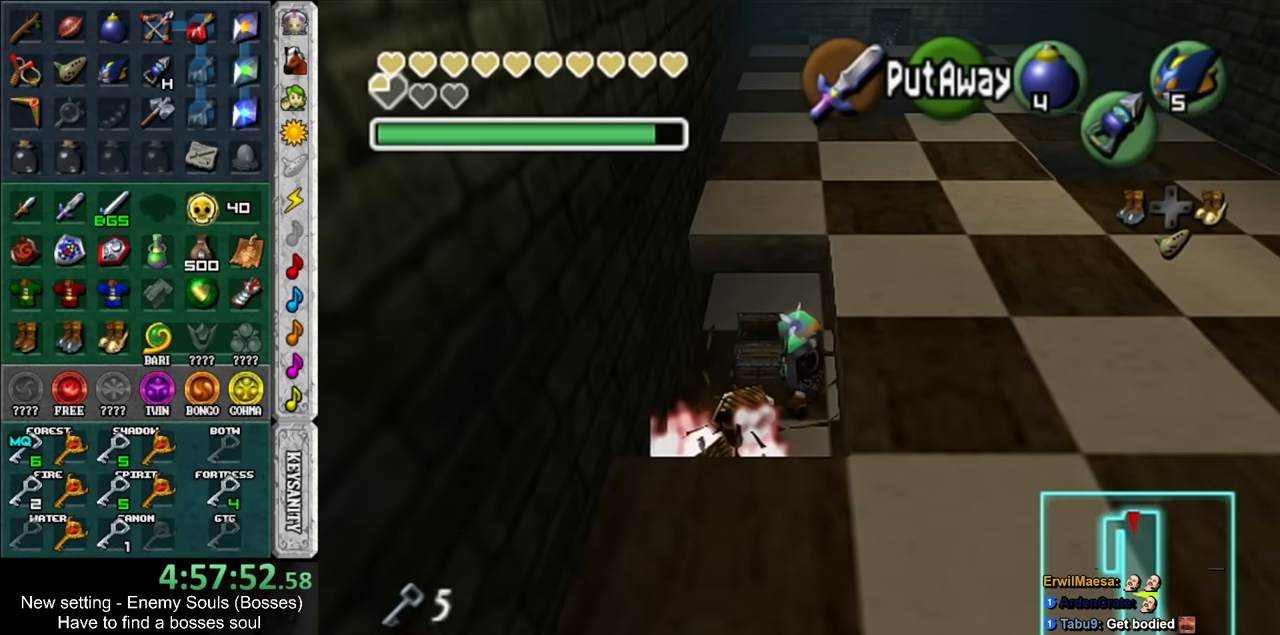
{"buttons": [], "left_stick": "center", "right_stick": "center", "events": []}
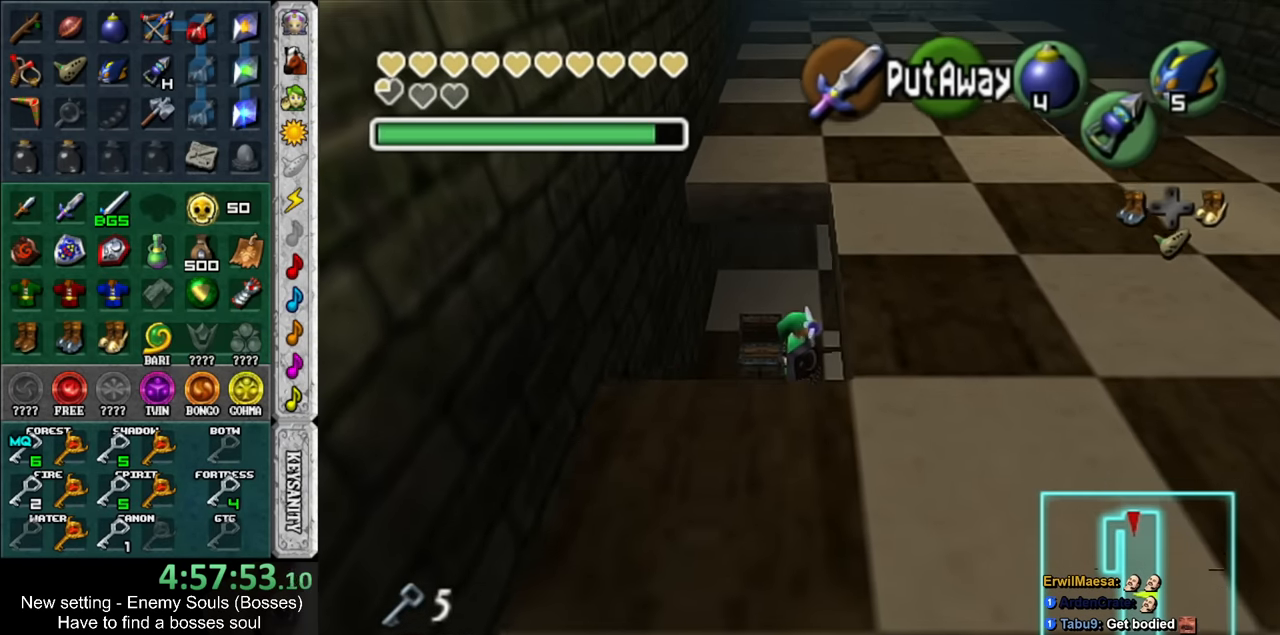
{"buttons": [], "left_stick": "down-right", "right_stick": "center", "events": [[16, "left_stick", "down-right"]]}
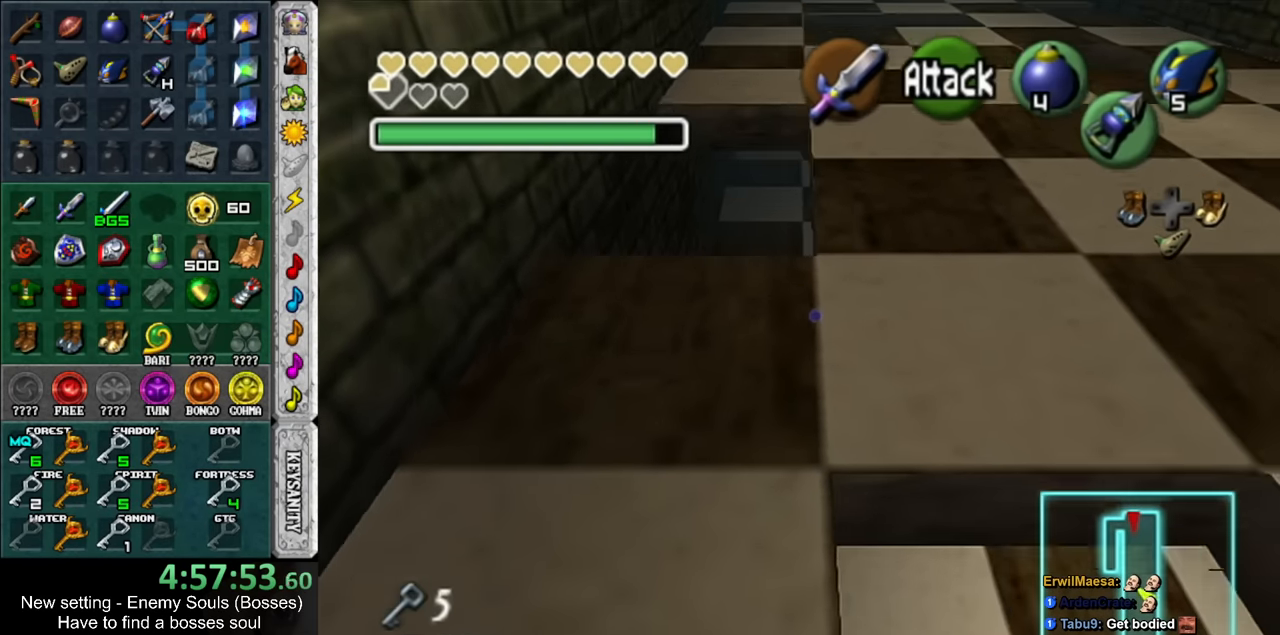
{"buttons": [], "left_stick": "down", "right_stick": "center", "events": [[300, "left_stick", "down"]]}
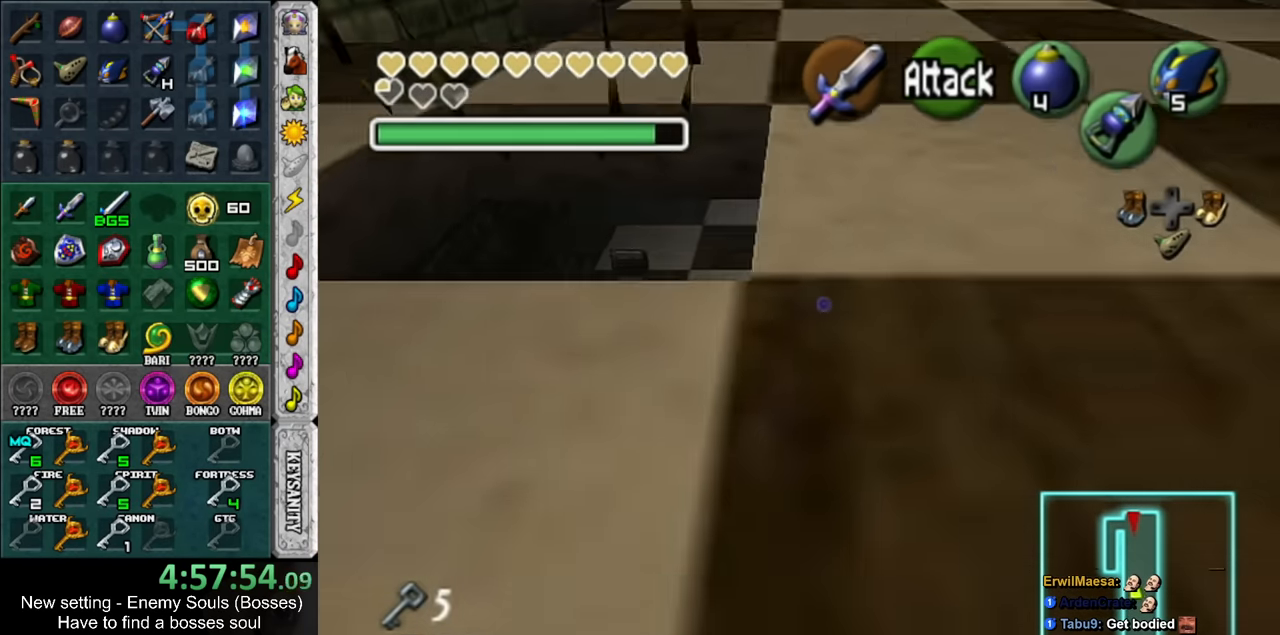
{"buttons": [], "left_stick": "down", "right_stick": "center", "events": []}
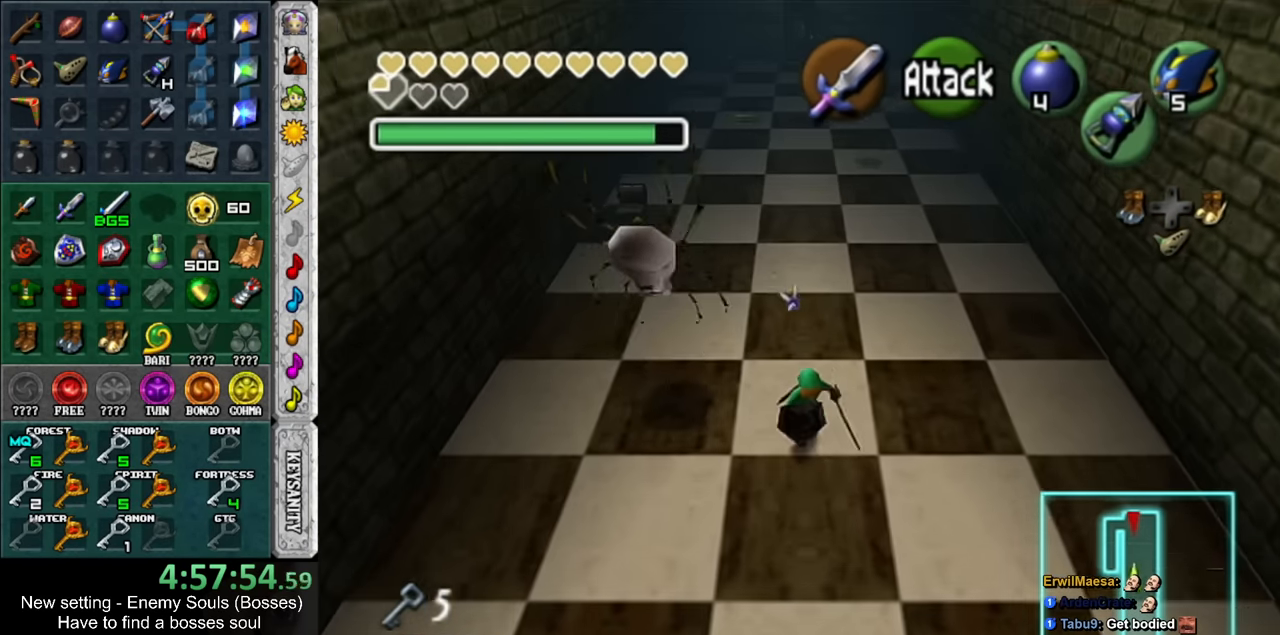
{"buttons": [], "left_stick": "down", "right_stick": "center", "events": []}
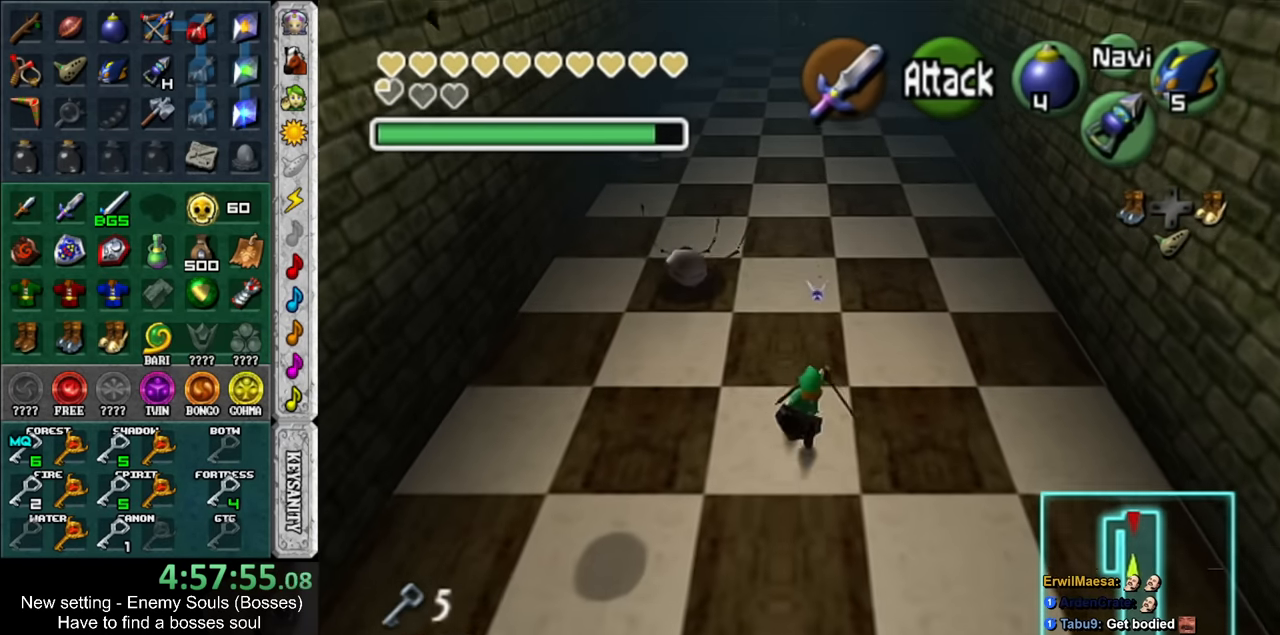
{"buttons": [], "left_stick": "down-right", "right_stick": "center", "events": [[450, "left_stick", "down-right"]]}
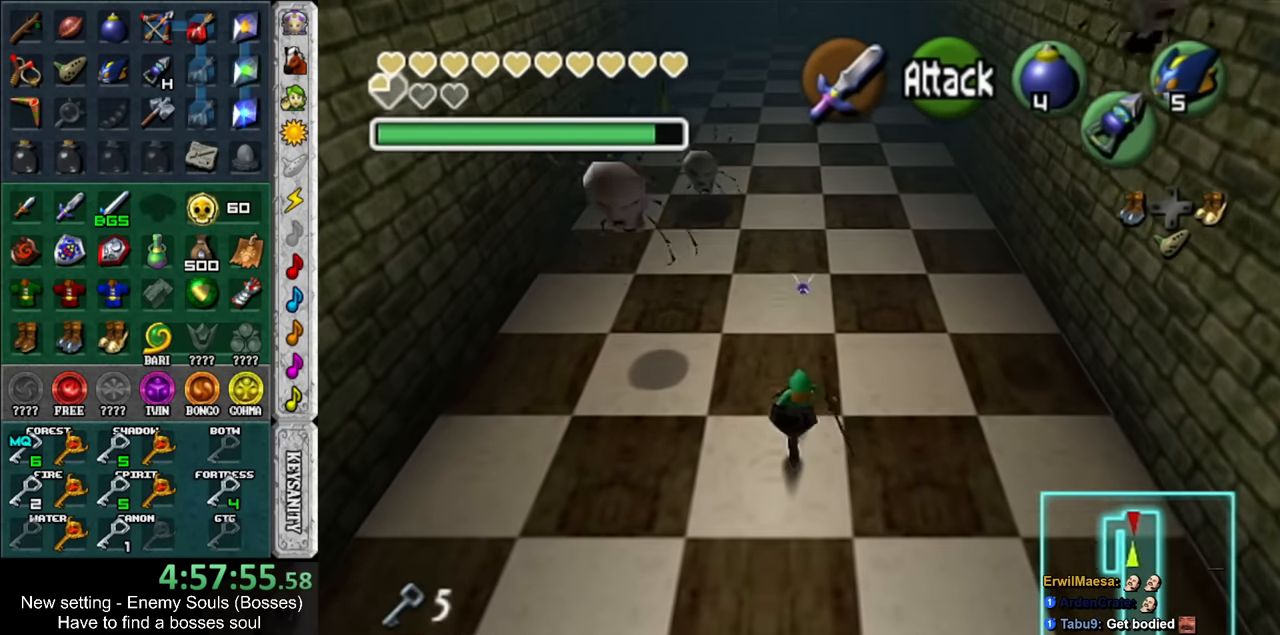
{"buttons": [], "left_stick": "down-right", "right_stick": "center", "events": []}
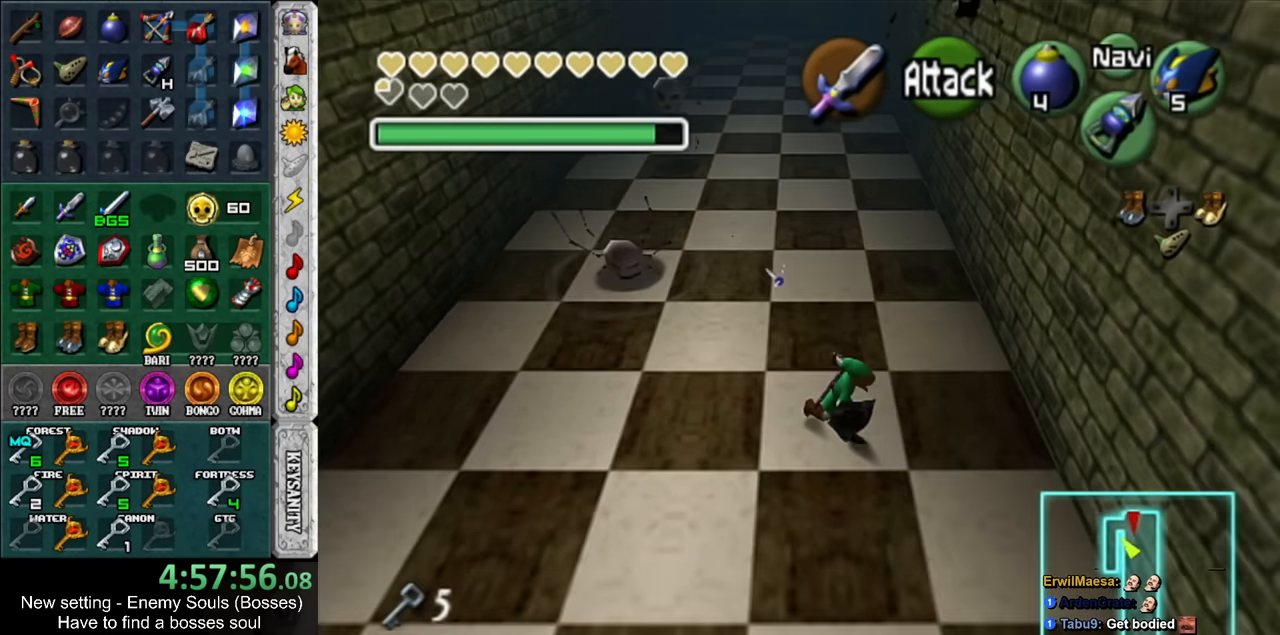
{"buttons": [], "left_stick": "down", "right_stick": "center", "events": [[266, "left_stick", "down"]]}
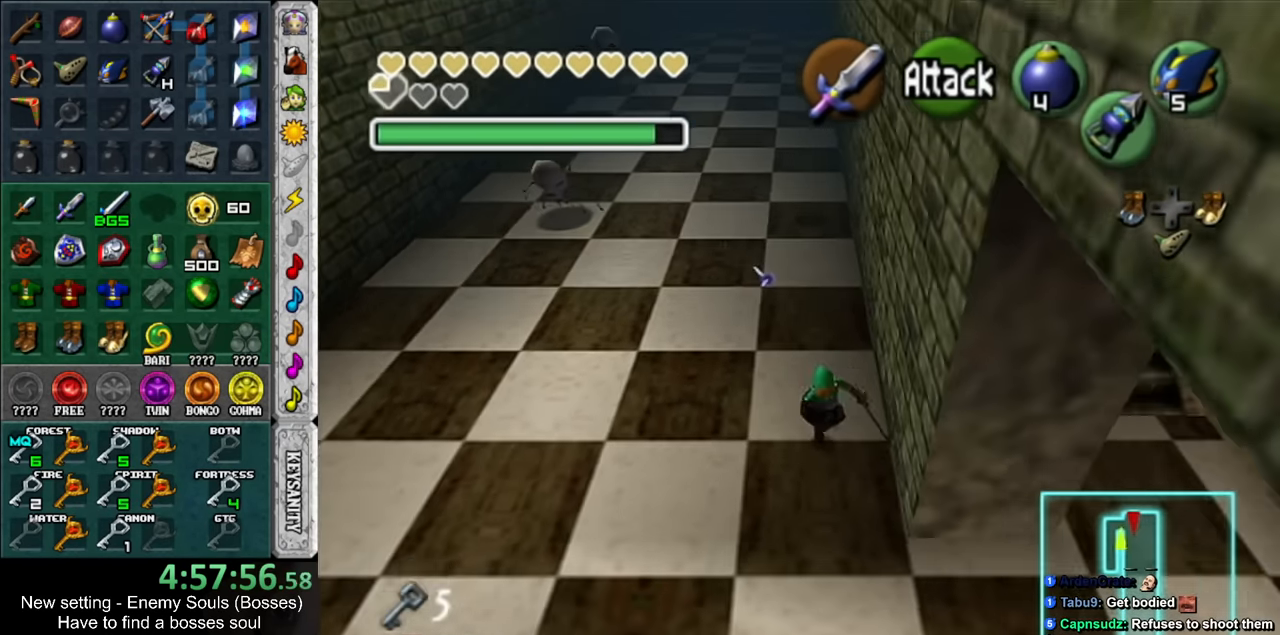
{"buttons": [], "left_stick": "up-right", "right_stick": "center", "events": [[16, "left_stick", "down-right"], [116, "left_stick", "right"], [233, "left_stick", "up-right"]]}
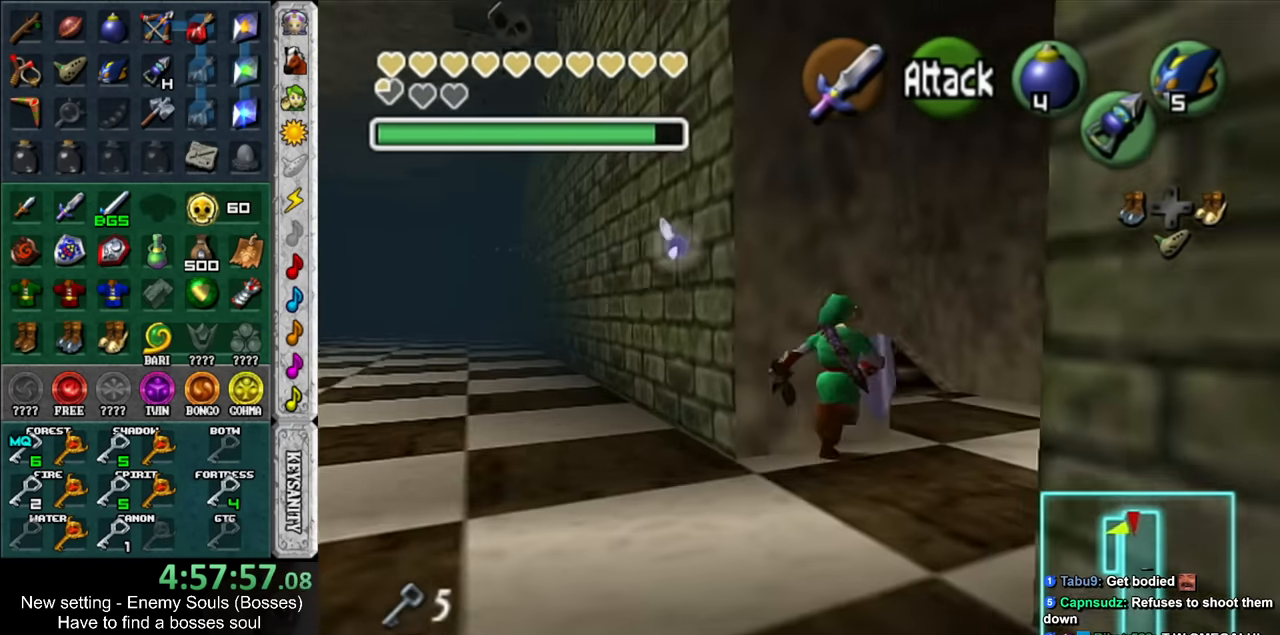
{"buttons": [], "left_stick": "up-left", "right_stick": "center", "events": [[50, "left_stick", "up"], [200, "left_stick", "up-left"]]}
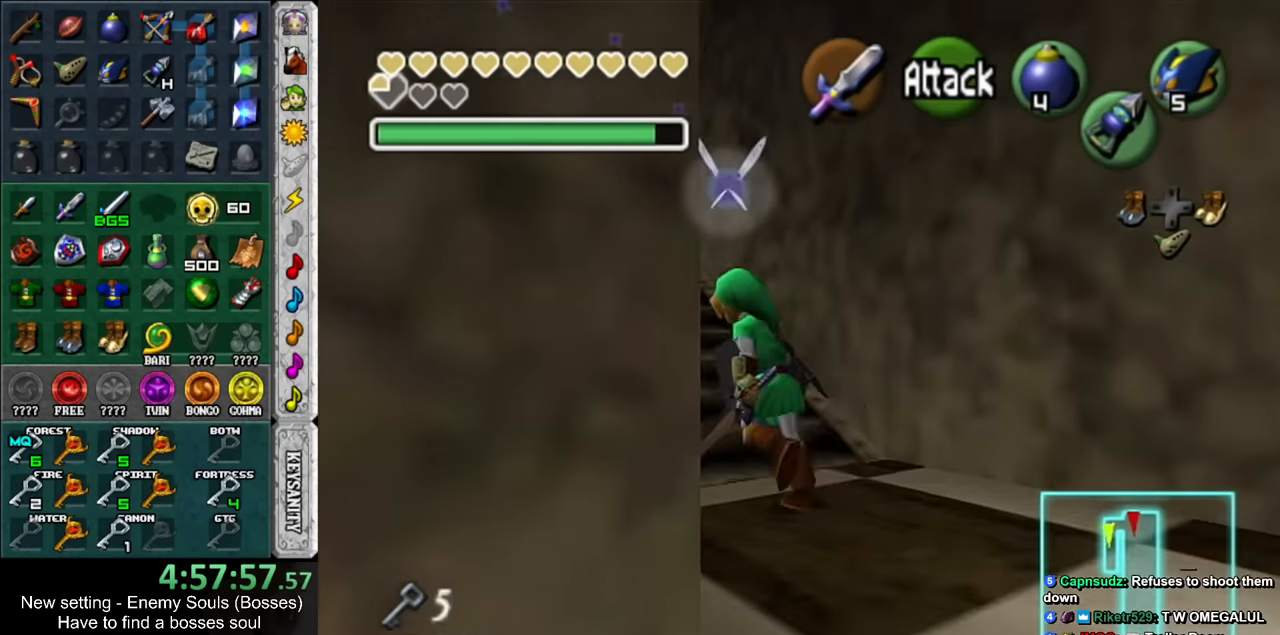
{"buttons": [], "left_stick": "up-left", "right_stick": "center", "events": []}
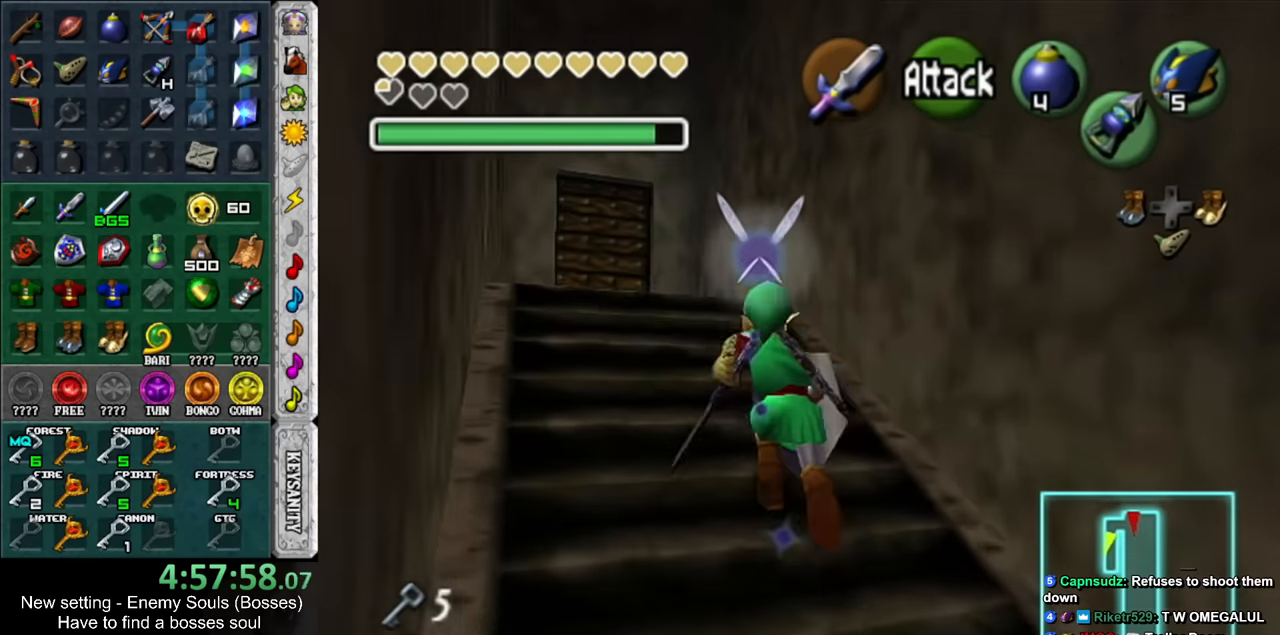
{"buttons": [], "left_stick": "up-left", "right_stick": "center", "events": []}
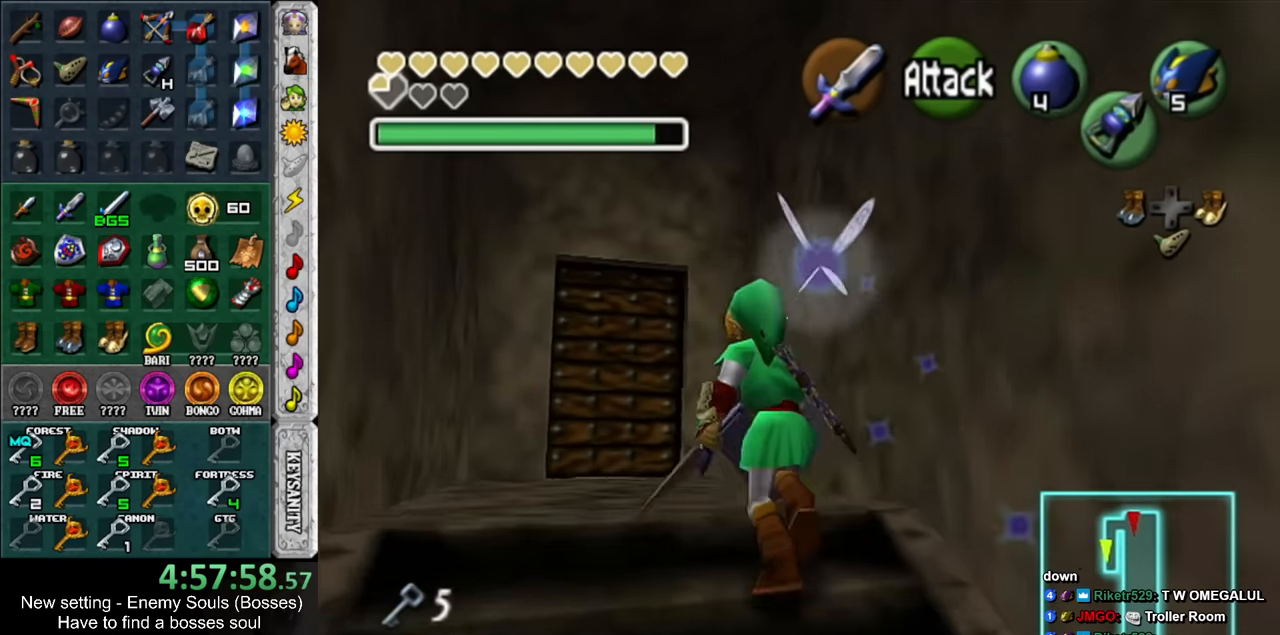
{"buttons": [], "left_stick": "up", "right_stick": "center", "events": [[150, "left_stick", "up"]]}
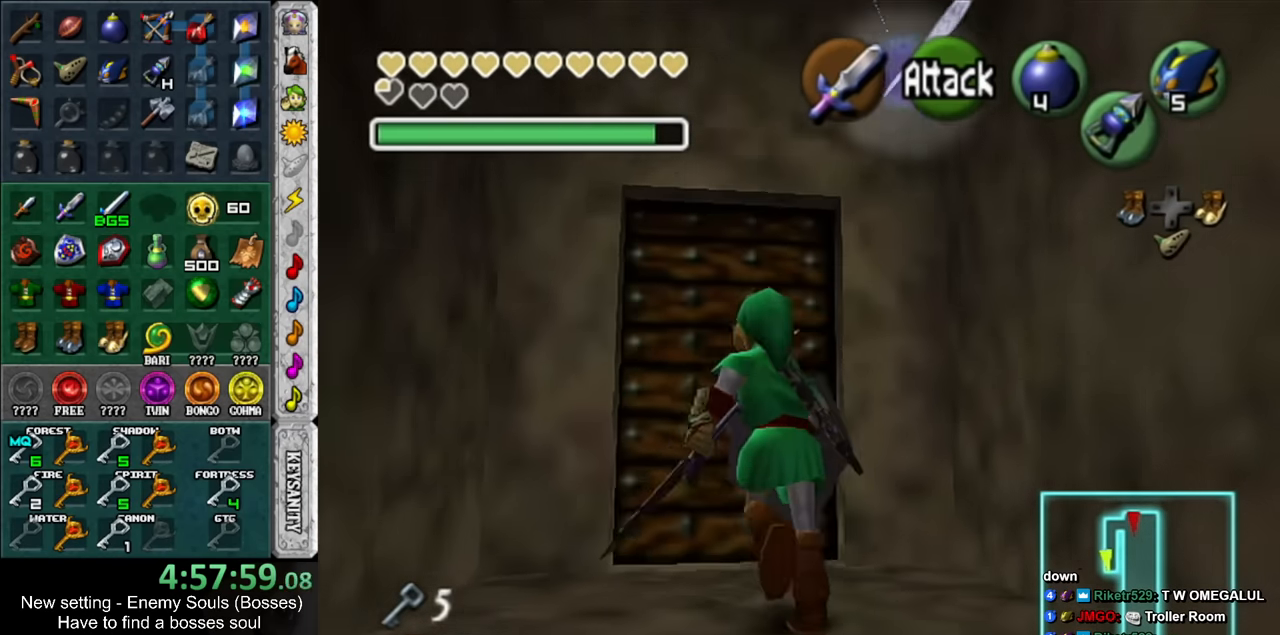
{"buttons": [], "left_stick": "center", "right_stick": "center", "events": [[16, "A", "down"], [83, "left_stick", "center"], [116, "A", "up"]]}
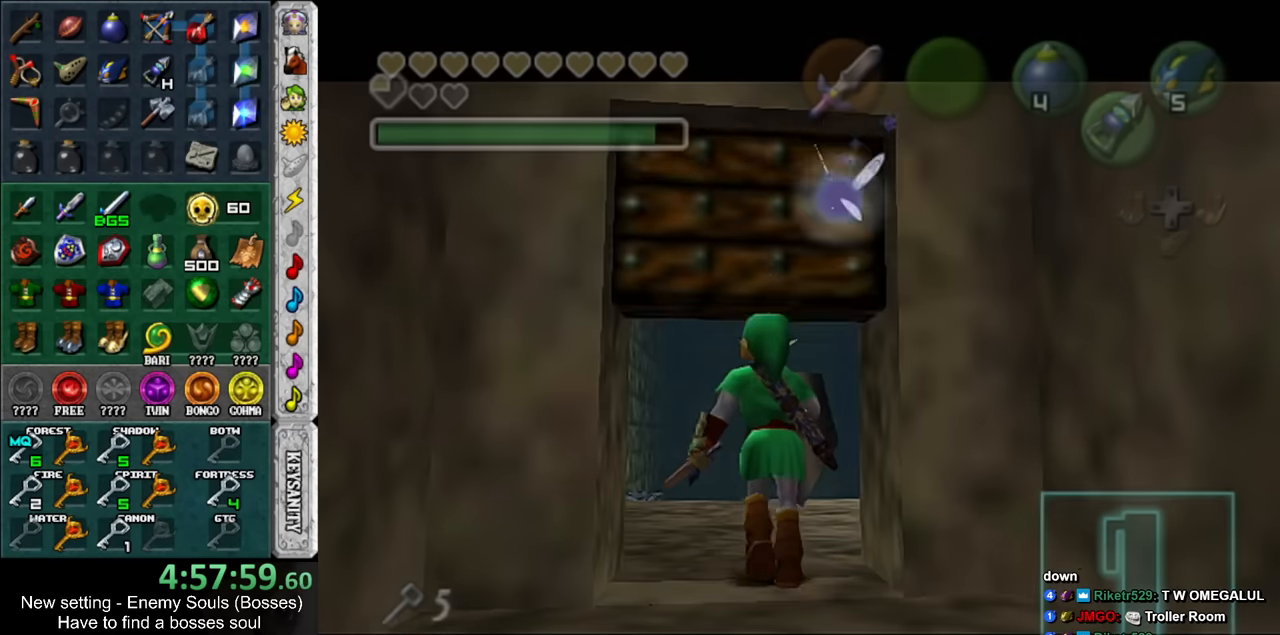
{"buttons": [], "left_stick": "up", "right_stick": "center", "events": [[166, "left_stick", "up"]]}
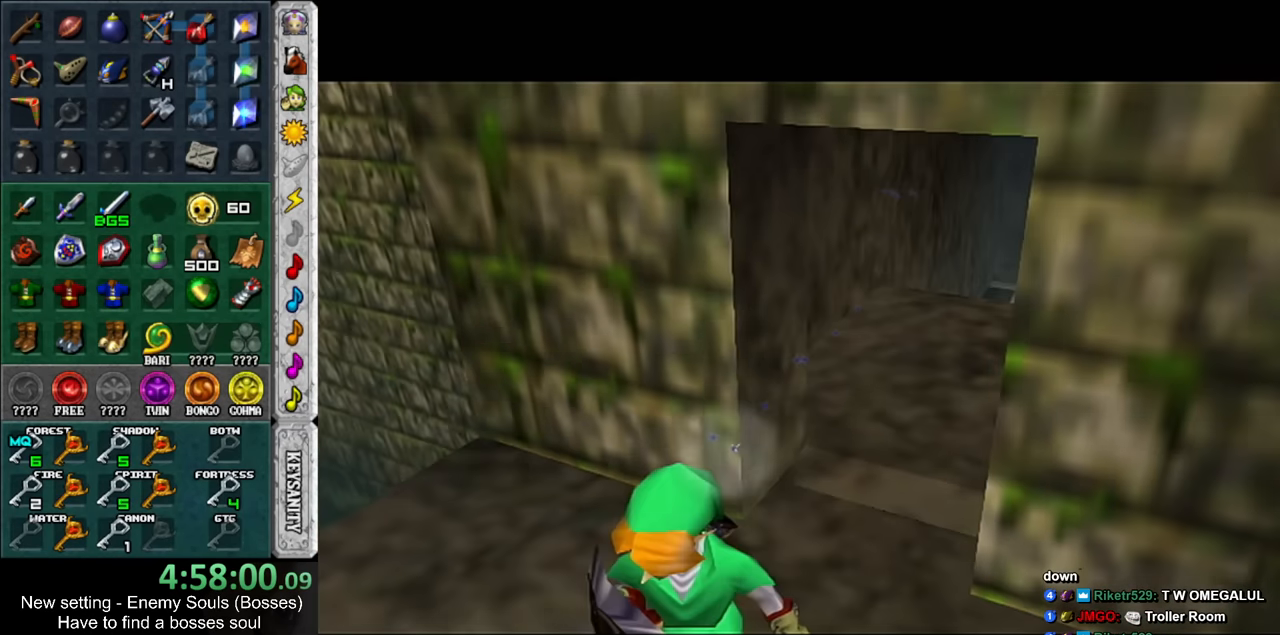
{"buttons": [], "left_stick": "up", "right_stick": "center", "events": []}
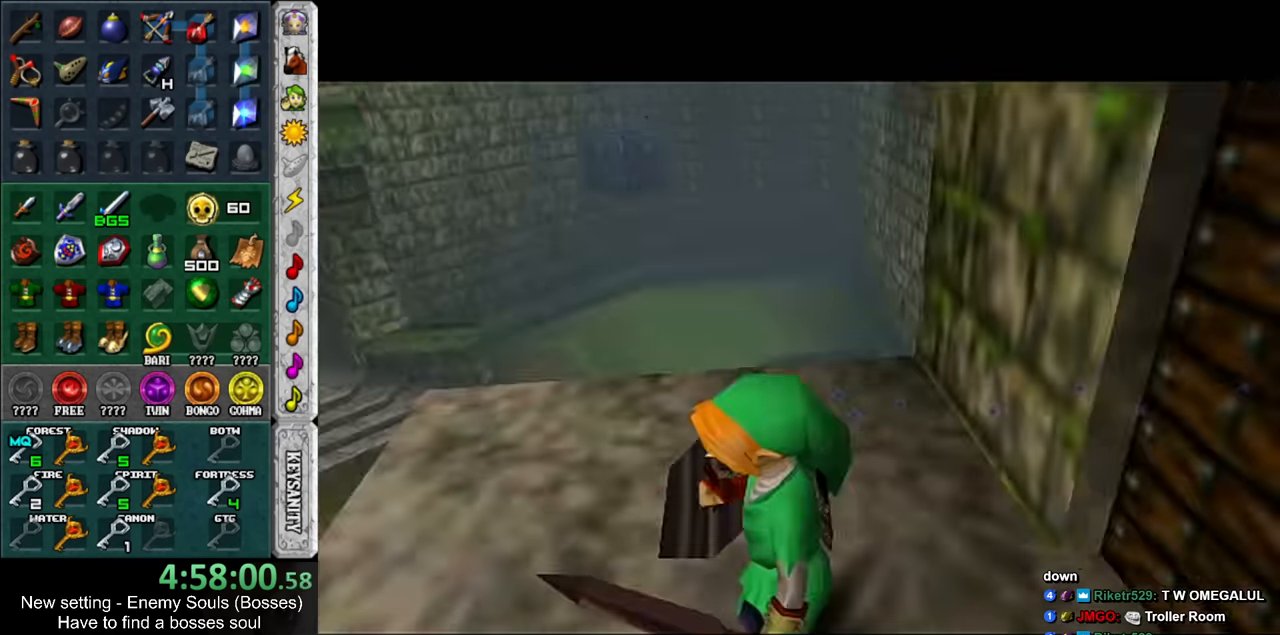
{"buttons": [], "left_stick": "up", "right_stick": "center", "events": []}